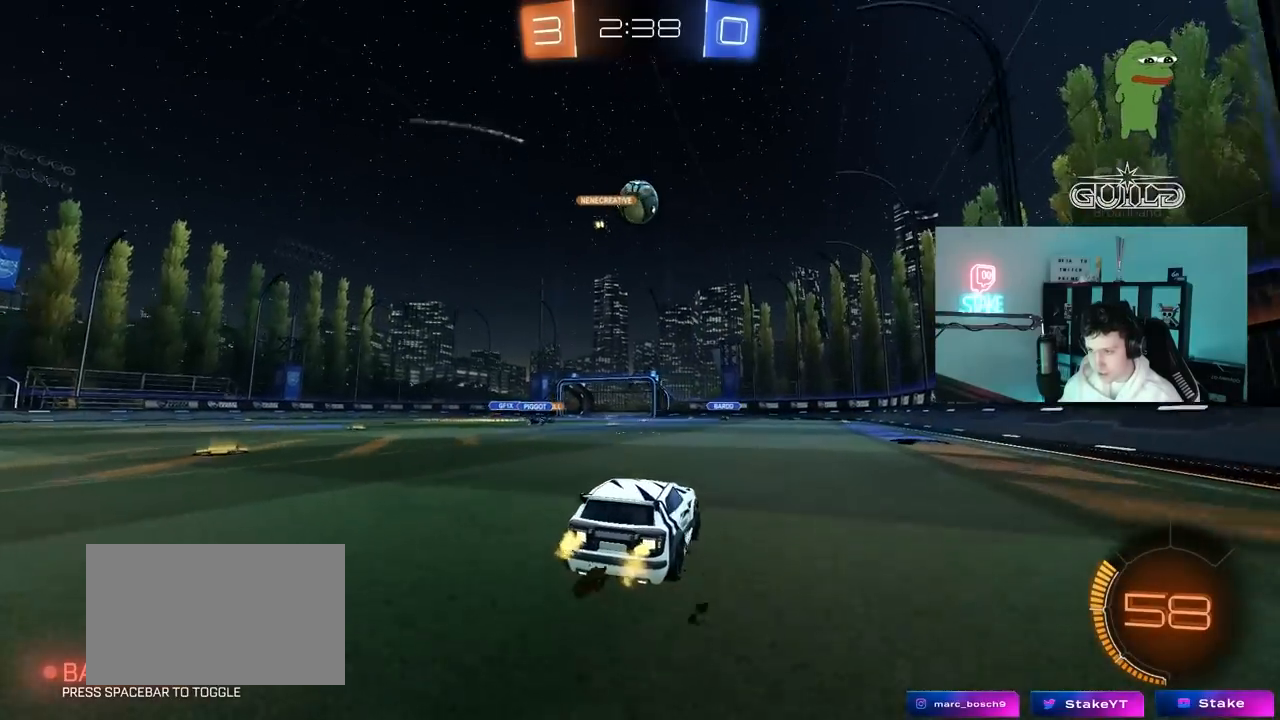
Gameplay with keyboard and mouse; each line is a JSON object with the keys and mouse buttons held at the frame after it. "events" lists presses ("down") and releases ("up") of "1", "2", "3", "4", "5", "a", "alt", "c", "caps_lock", "ctrl", "d", "e", "f", "g", "q", "r", "s", "shift", "space", "t", "tab", "v", "w", "x", "z", "mouse_left", "mouse_wheel" and "mouse_right" between this image and that frame as [ms after this image, input, new state], when the widget could be followed in between. "mouse_left", "mouse_wheel", "mouse_right" = the "left", "wheel", "right" buttons of the "mouse" list. No other keys are recorded. "wheel" means that the mouse wheel is clicked or scrolled. "mouse_move" is the direction in which the mouse moves at that frame (one of eight, or "still"), when it could be read.
{"keys": ["d"], "mouse": [], "mouse_move": "still", "events": [[50, "d", "down"], [183, "mouse_left", "down"], [233, "d", "up"], [333, "d", "down"], [333, "mouse_left", "up"], [467, "w", "up"]]}
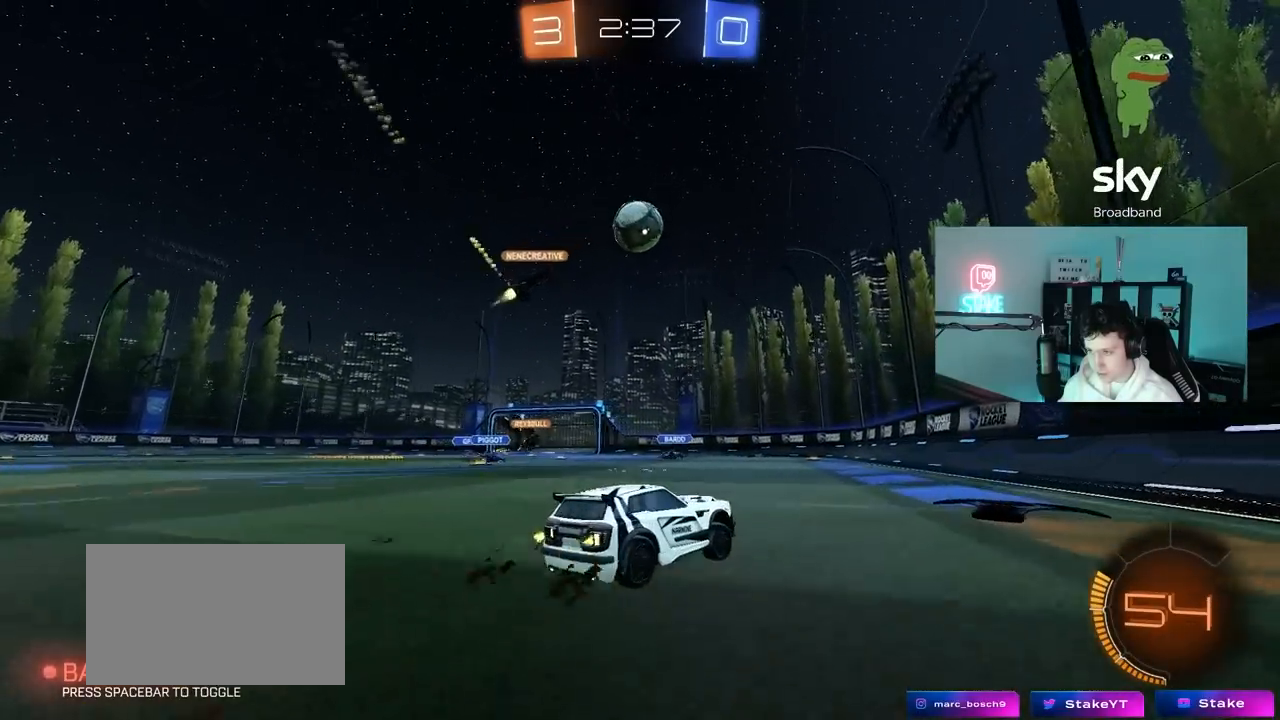
{"keys": ["a"], "mouse": [], "mouse_move": "still", "events": [[17, "d", "up"], [117, "d", "down"], [167, "s", "down"], [250, "s", "up"], [483, "a", "down"], [483, "d", "up"]]}
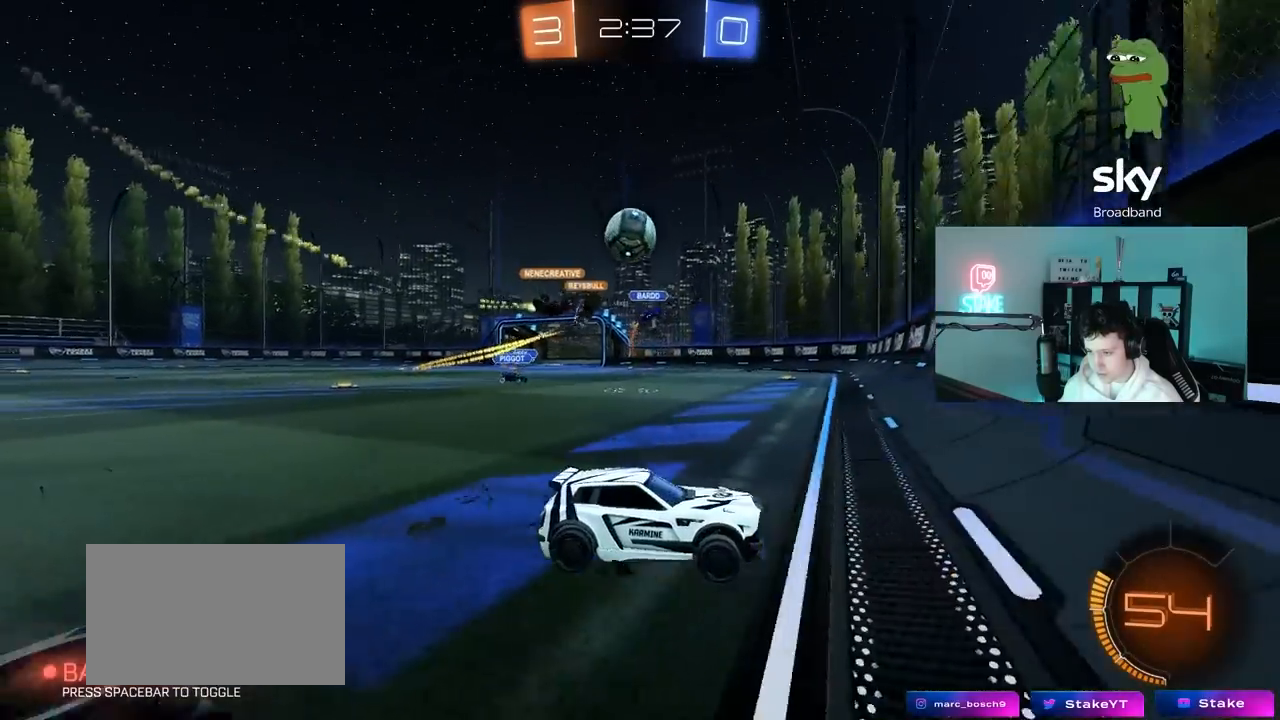
{"keys": ["a", "w"], "mouse": [], "mouse_move": "still", "events": [[33, "shift", "down"], [83, "w", "down"], [217, "shift", "up"]]}
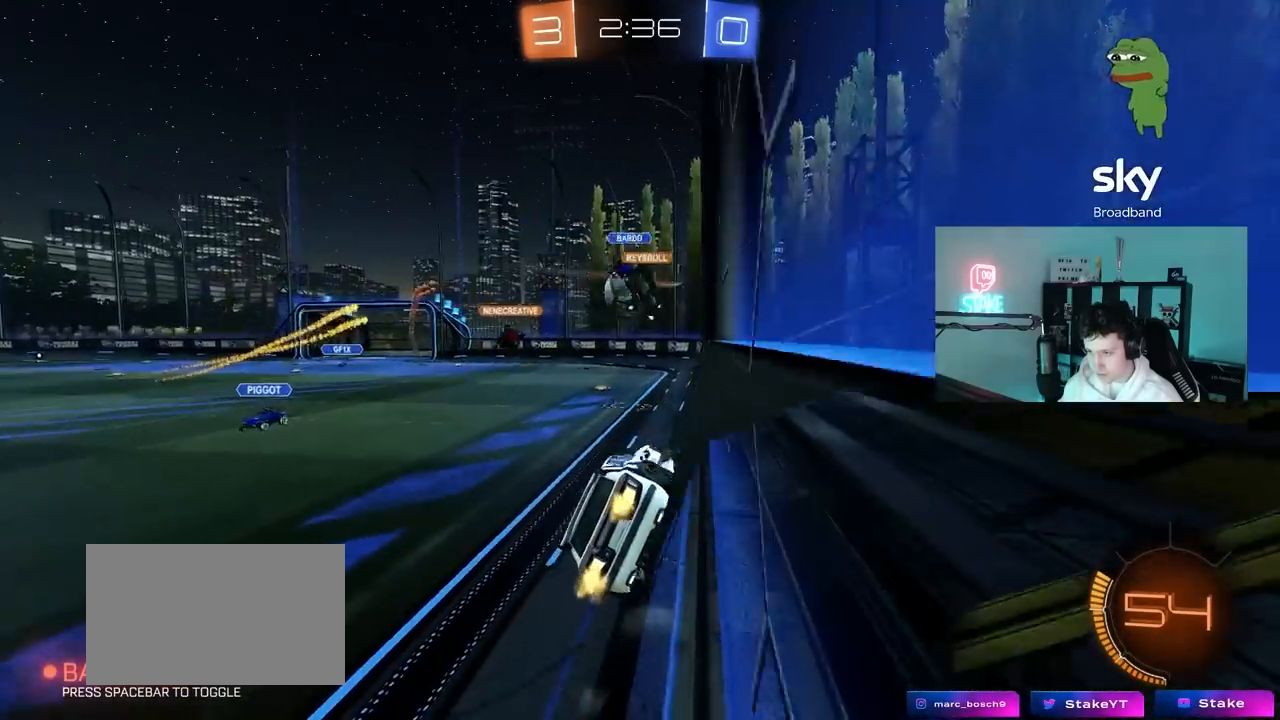
{"keys": ["a", "w"], "mouse": ["left"], "mouse_move": "still", "events": [[100, "shift", "down"], [183, "shift", "up"], [467, "mouse_left", "down"]]}
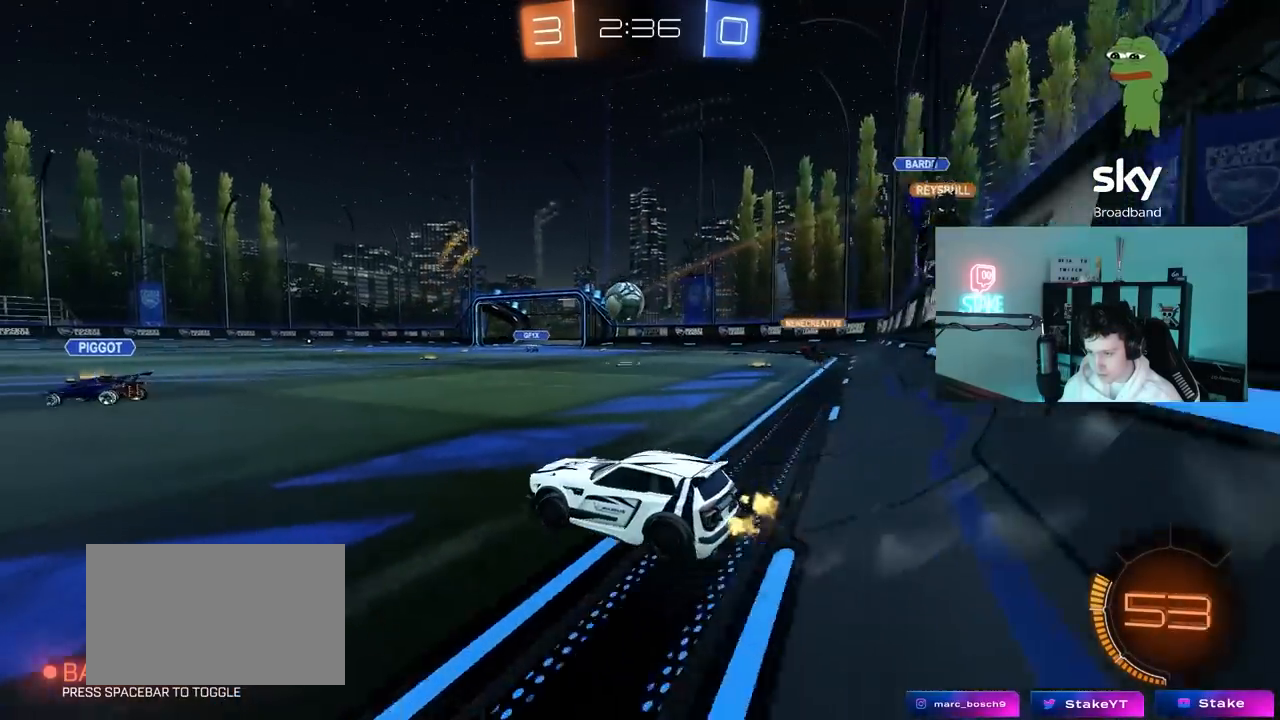
{"keys": ["w"], "mouse": ["left"], "mouse_move": "still", "events": [[350, "a", "up"]]}
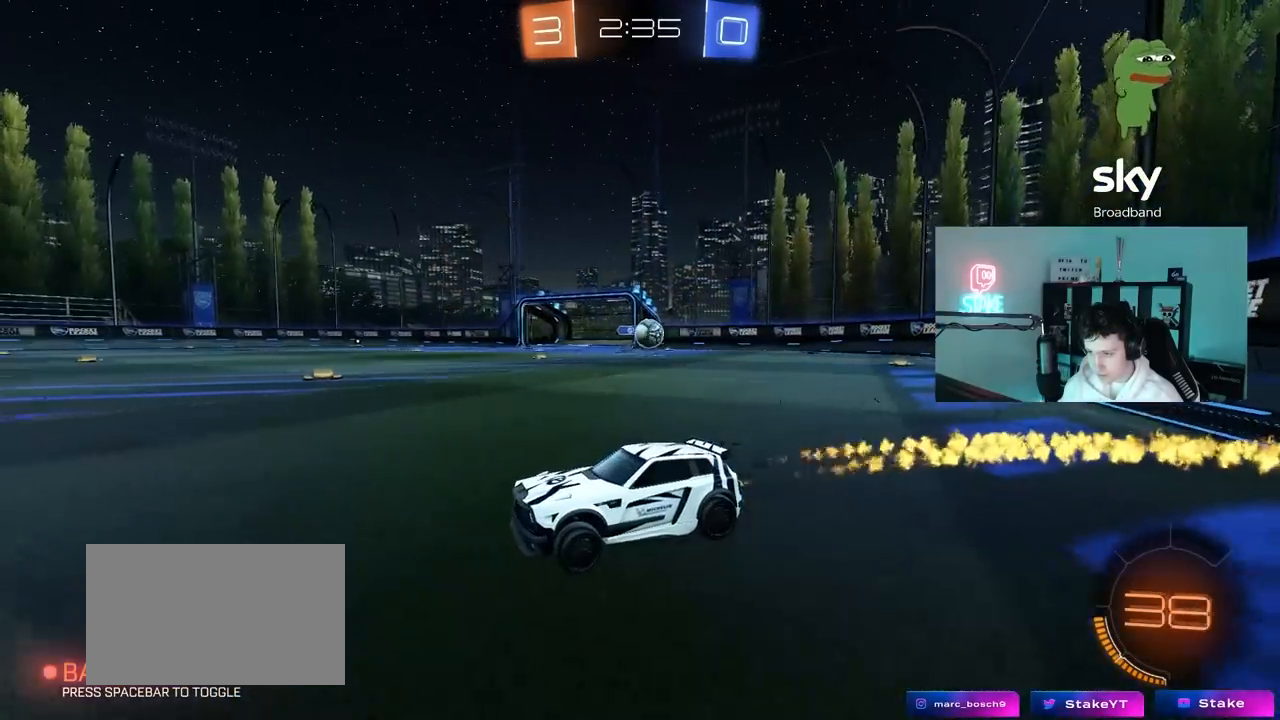
{"keys": ["d", "w"], "mouse": ["left"], "mouse_move": "still", "events": [[33, "a", "down"], [83, "a", "up"], [83, "mouse_left", "up"], [267, "d", "down"], [500, "mouse_left", "down"]]}
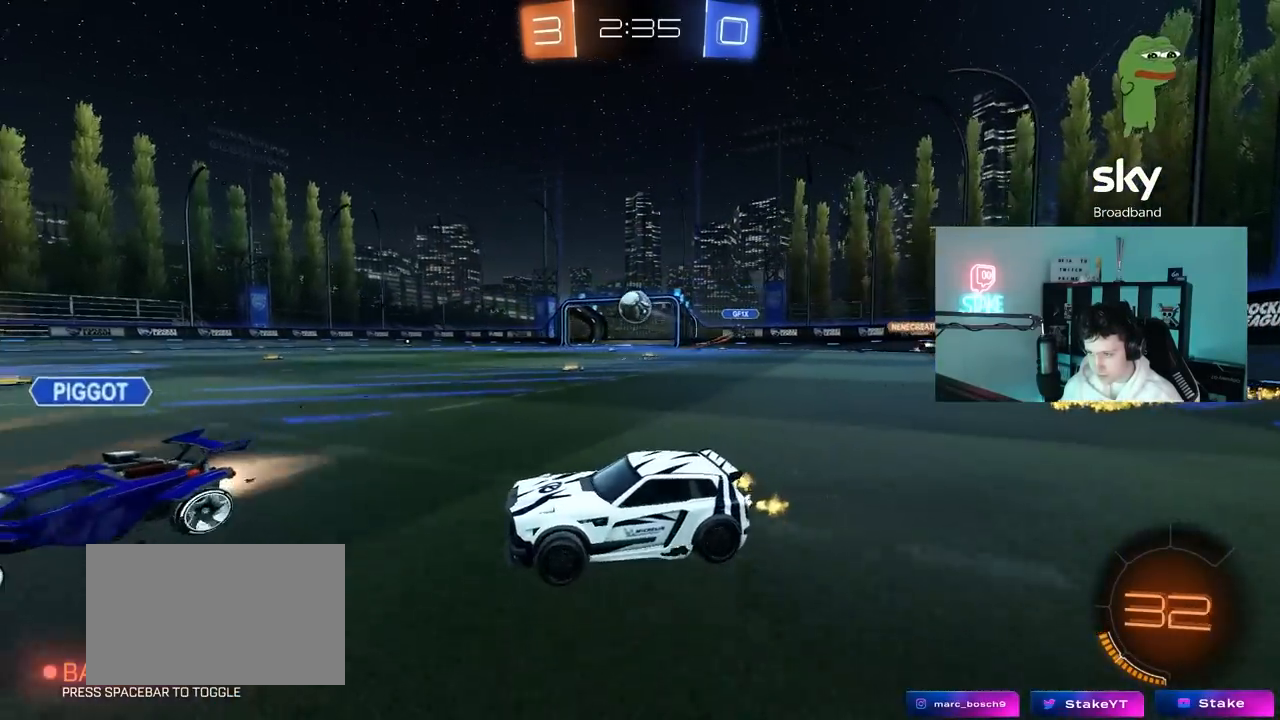
{"keys": ["d", "shift"], "mouse": ["left"], "mouse_move": "still", "events": [[50, "mouse_left", "up"], [183, "w", "up"], [233, "d", "up"], [233, "mouse_right", "down"], [283, "d", "down"], [283, "s", "down"], [333, "mouse_left", "down"], [383, "a", "down"], [383, "d", "up"], [383, "shift", "down"], [433, "s", "up"], [467, "a", "up"], [467, "d", "down"], [467, "mouse_right", "up"]]}
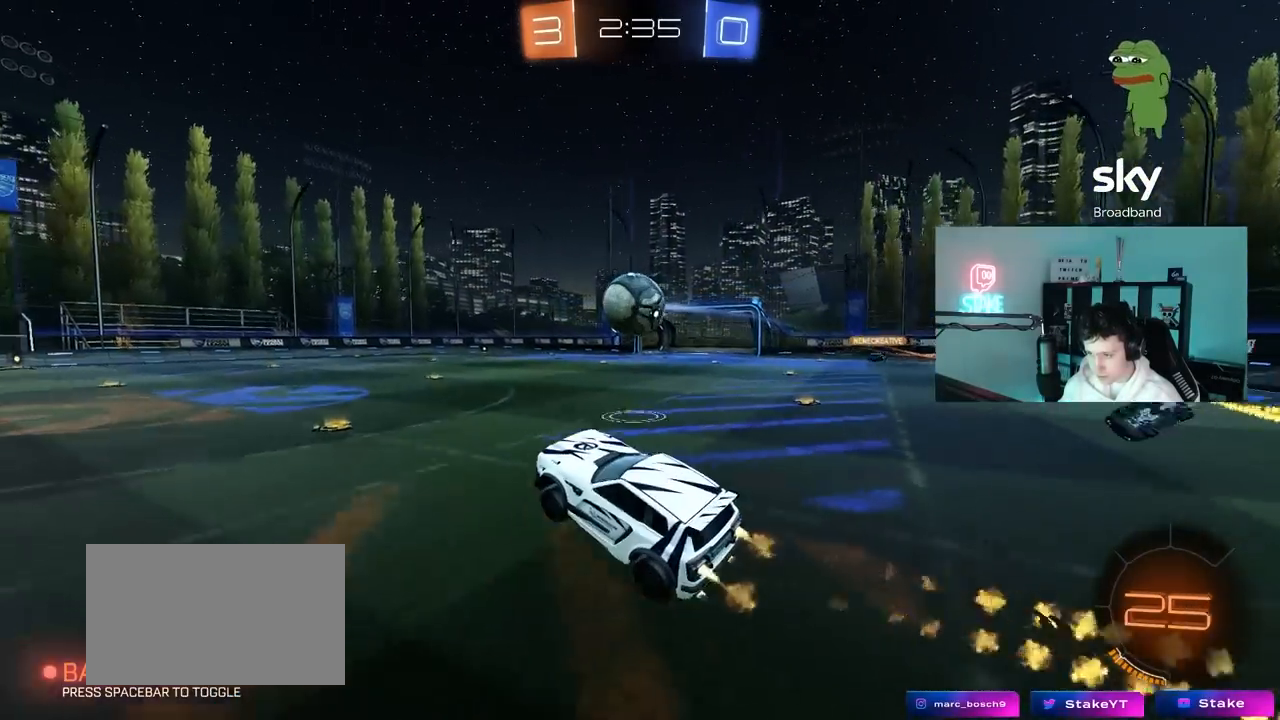
{"keys": ["d", "s", "shift"], "mouse": ["left"], "mouse_move": "left", "events": [[17, "mouse_left", "up"], [17, "shift", "up"], [67, "a", "down"], [67, "d", "up"], [67, "w", "down"], [150, "a", "up"], [150, "d", "down"], [250, "mouse_left", "down"], [300, "mouse_right", "down"], [300, "shift", "down"], [450, "s", "down"], [483, "mouse_right", "up"], [483, "w", "up"]]}
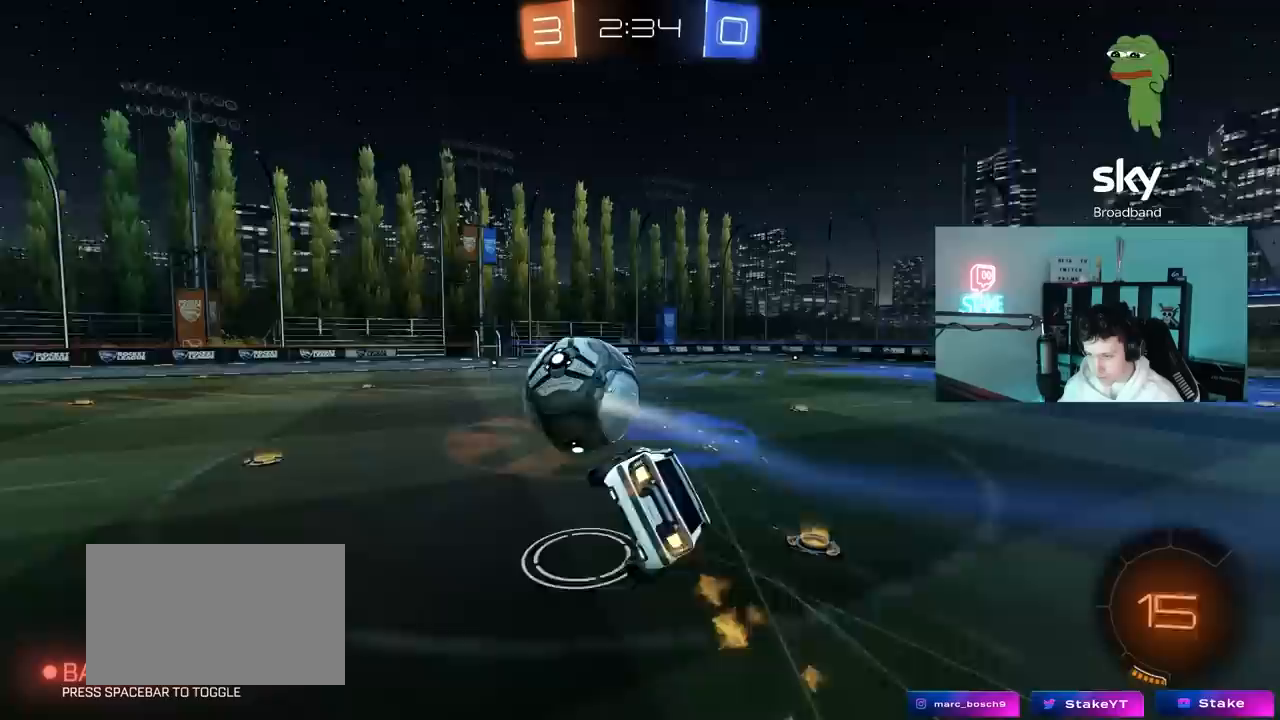
{"keys": ["d", "s", "shift"], "mouse": ["left"], "mouse_move": "still", "events": []}
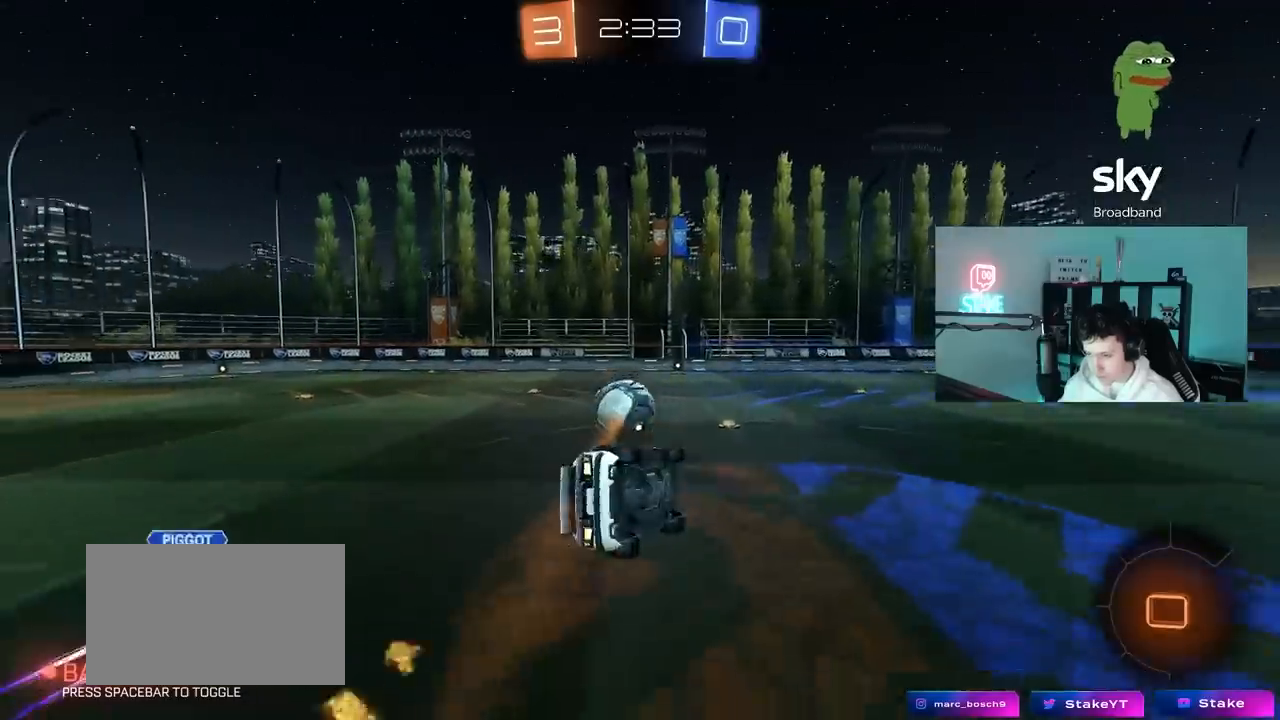
{"keys": [], "mouse": ["left"], "mouse_move": "still", "events": [[50, "shift", "up"], [100, "a", "down"], [100, "d", "up"], [183, "a", "up"], [233, "mouse_left", "up"], [333, "d", "down"], [333, "shift", "down"], [433, "d", "up"], [433, "shift", "up"], [467, "mouse_left", "down"], [467, "s", "up"]]}
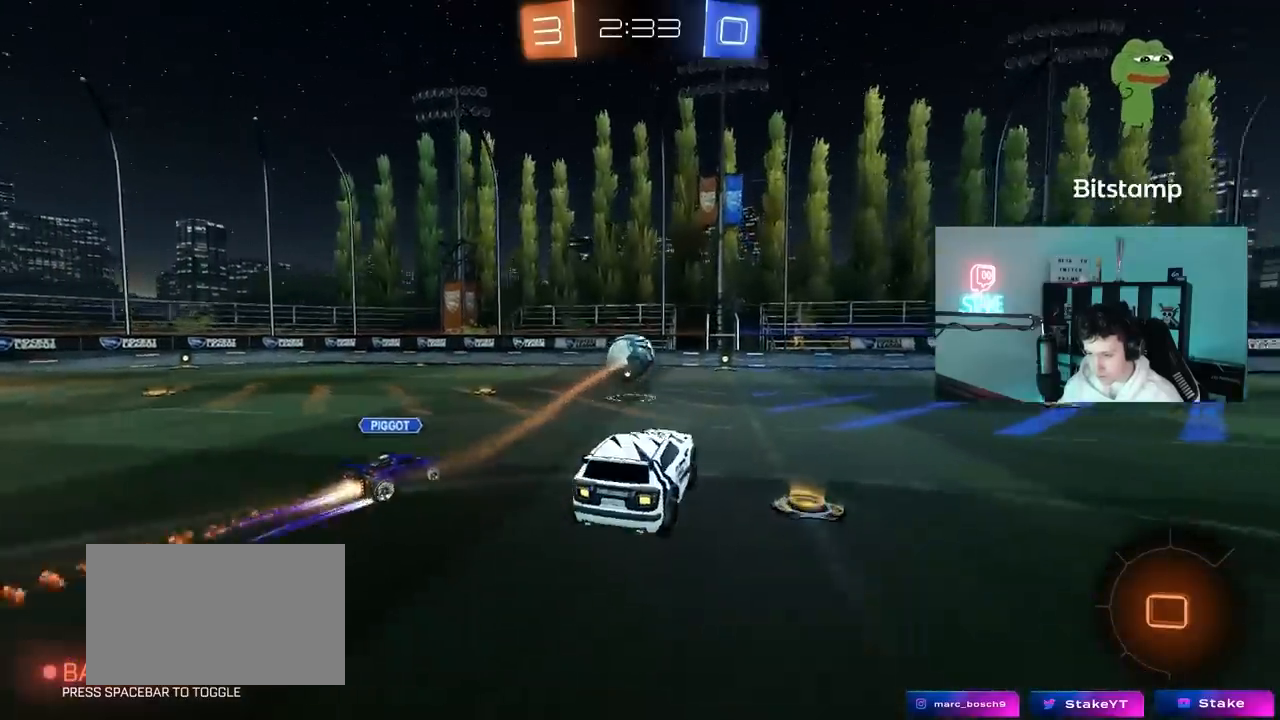
{"keys": ["w"], "mouse": ["left"], "mouse_move": "still", "events": [[167, "w", "down"], [250, "a", "down"], [400, "a", "up"]]}
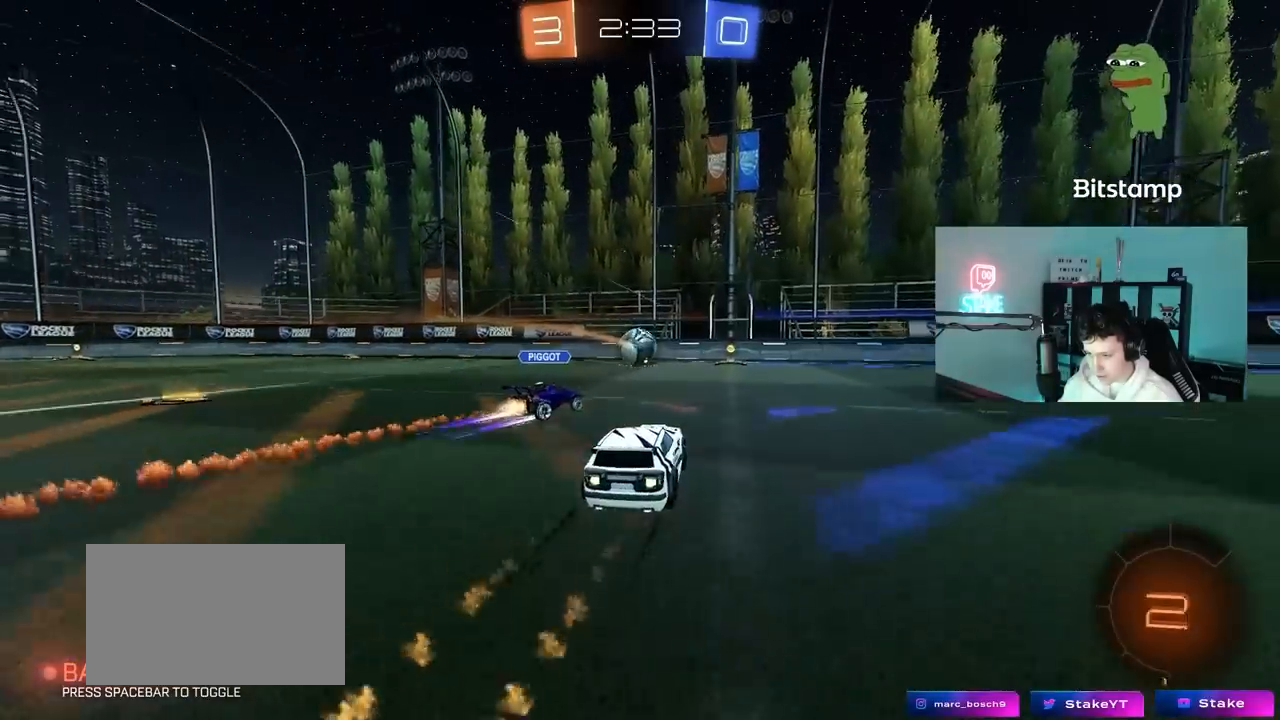
{"keys": ["a", "shift", "w"], "mouse": [], "mouse_move": "still", "events": [[183, "d", "down"], [183, "mouse_left", "up"], [267, "d", "up"], [367, "a", "down"], [500, "shift", "down"]]}
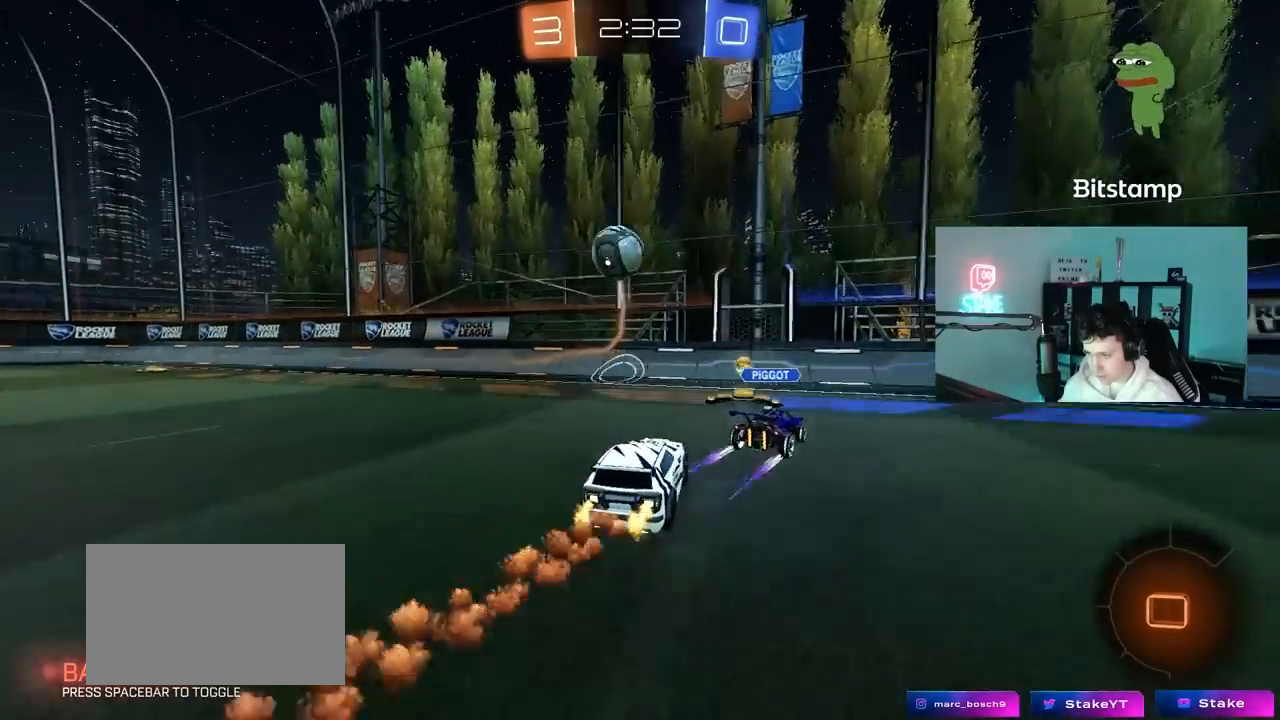
{"keys": ["a", "space", "w"], "mouse": [], "mouse_move": "still", "events": [[150, "shift", "up"], [333, "space", "down"]]}
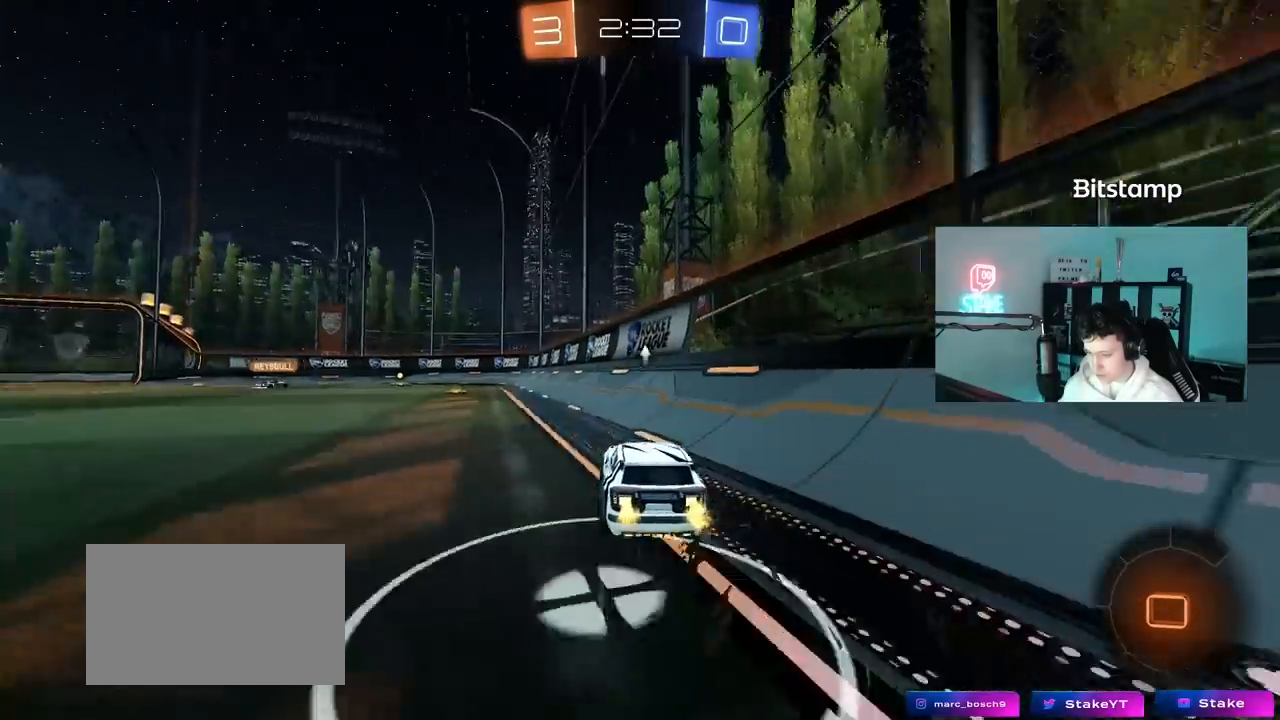
{"keys": ["a", "s", "shift"], "mouse": ["right"], "mouse_move": "up-left", "events": [[17, "space", "up"], [167, "a", "up"], [200, "d", "down"], [350, "d", "up"], [350, "mouse_right", "down"], [383, "mouse_right", "up"], [400, "a", "down"], [400, "shift", "down"], [433, "mouse_right", "down"], [483, "s", "down"], [483, "w", "up"]]}
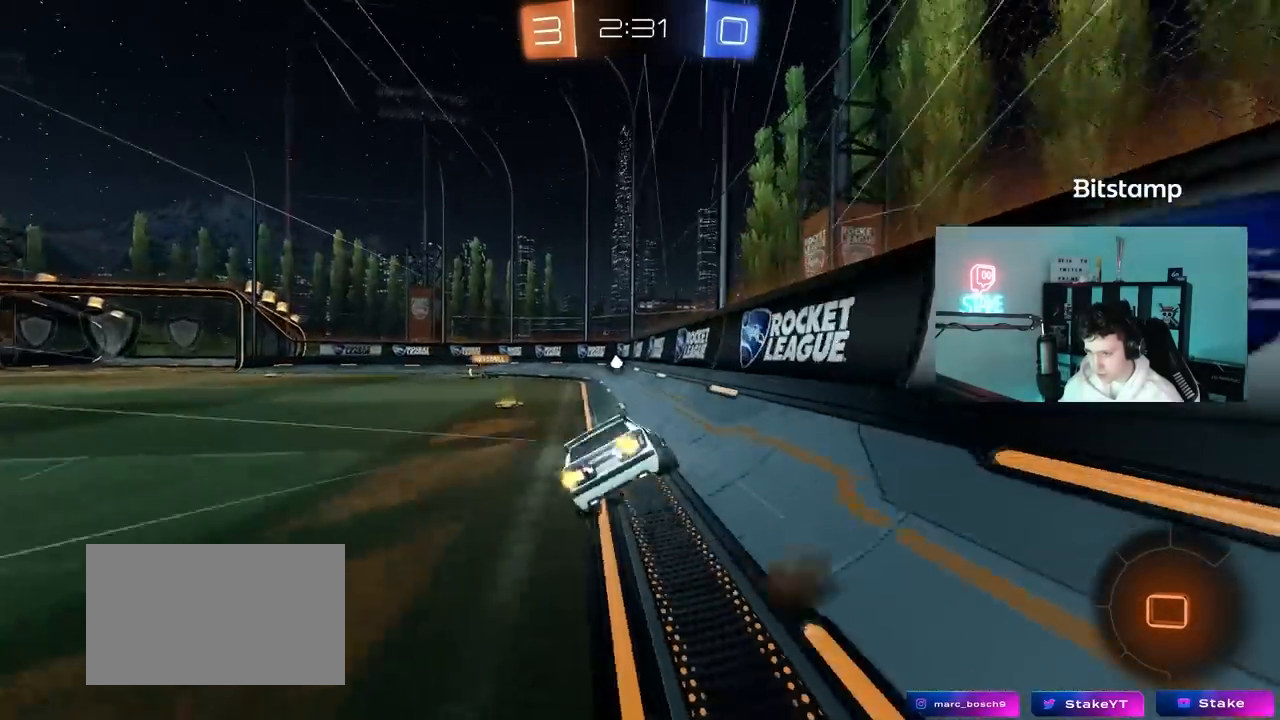
{"keys": ["a", "shift"], "mouse": [], "mouse_move": "still", "events": [[167, "mouse_right", "up"], [400, "s", "up"]]}
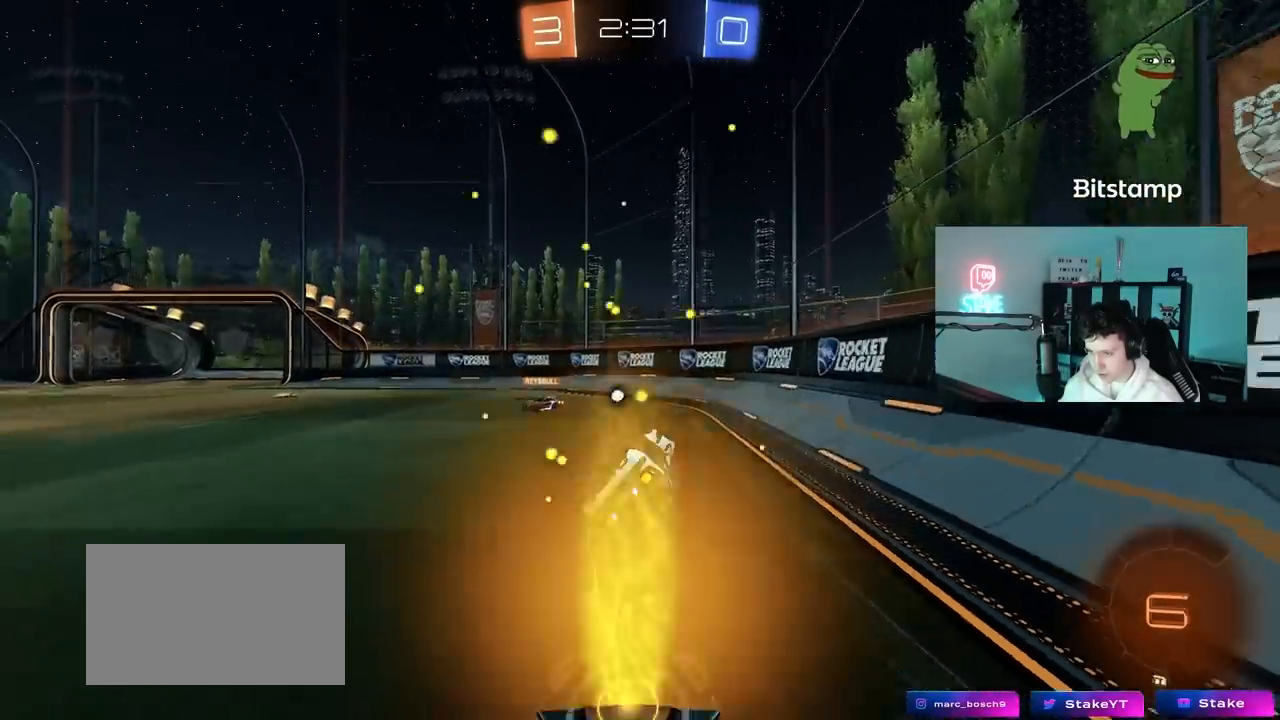
{"keys": ["w"], "mouse": [], "mouse_move": "still", "events": [[50, "s", "down"], [100, "space", "down"], [200, "shift", "up"], [233, "s", "up"], [283, "space", "up"], [417, "a", "up"], [417, "w", "down"]]}
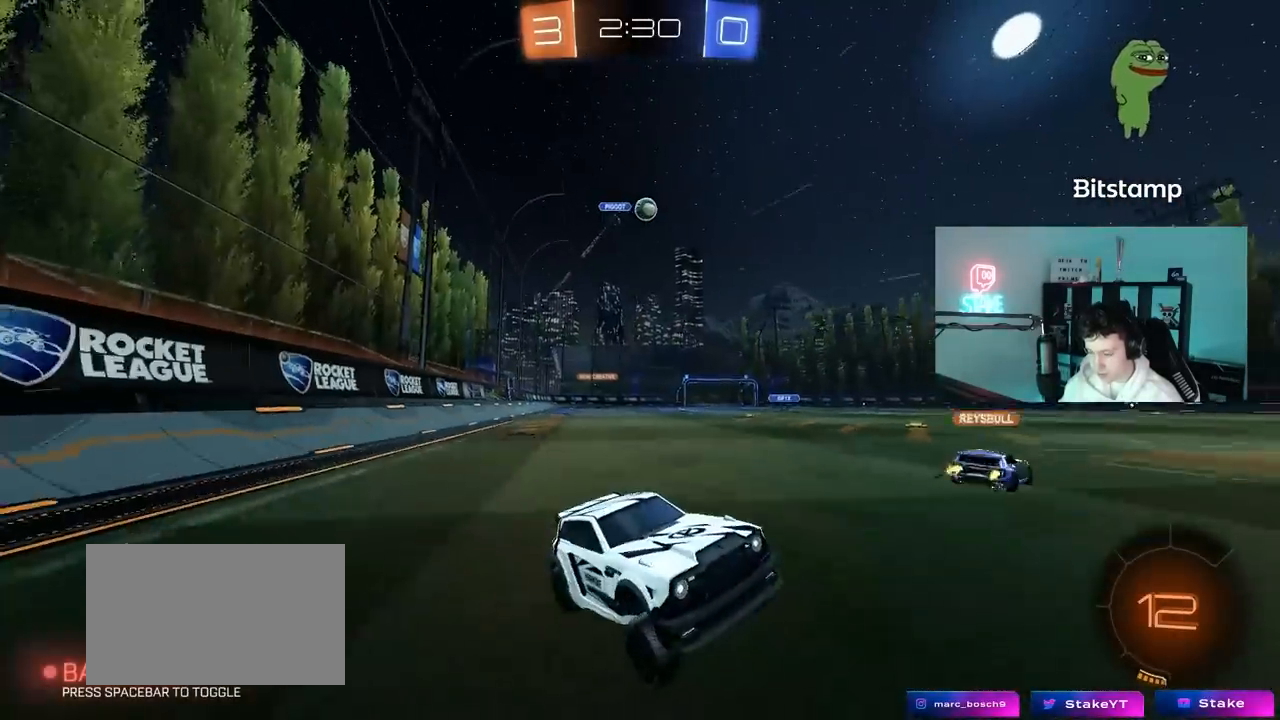
{"keys": ["a", "w"], "mouse": [], "mouse_move": "still", "events": [[67, "a", "down"], [400, "a", "up"], [483, "a", "down"]]}
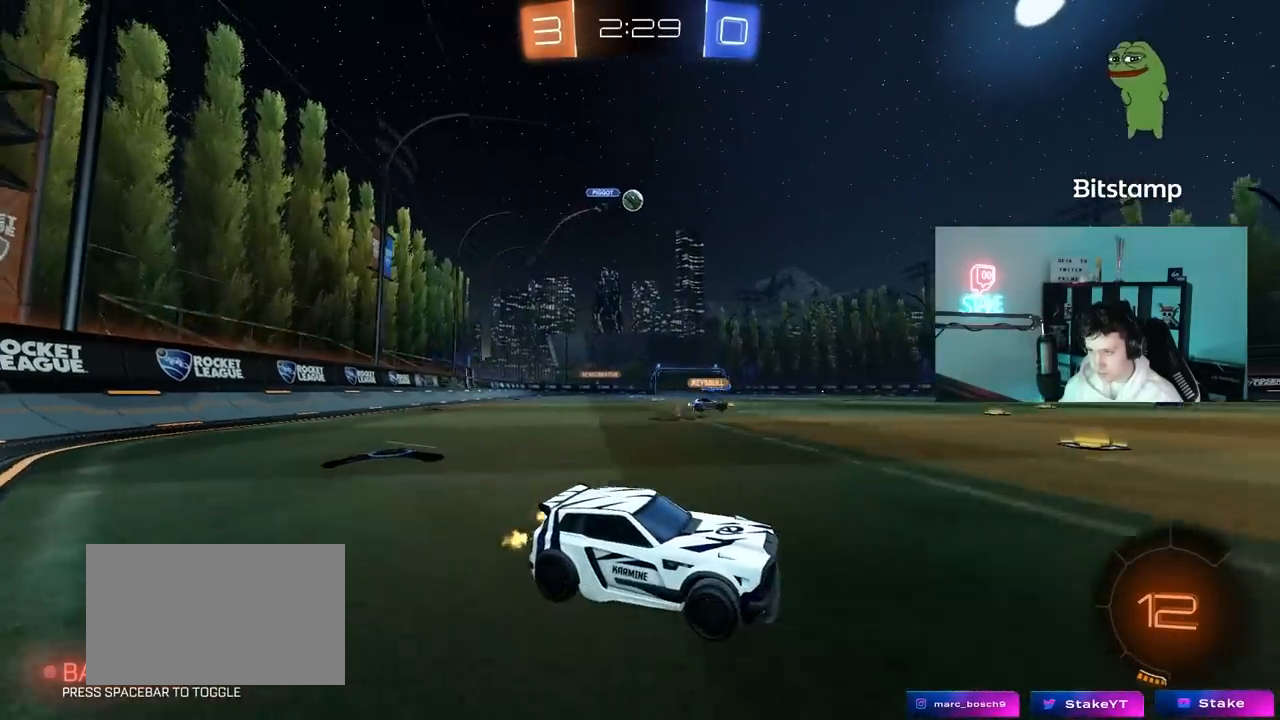
{"keys": [], "mouse": [], "mouse_move": "still", "events": [[83, "a", "up"], [267, "a", "down"], [500, "a", "up"], [500, "w", "up"]]}
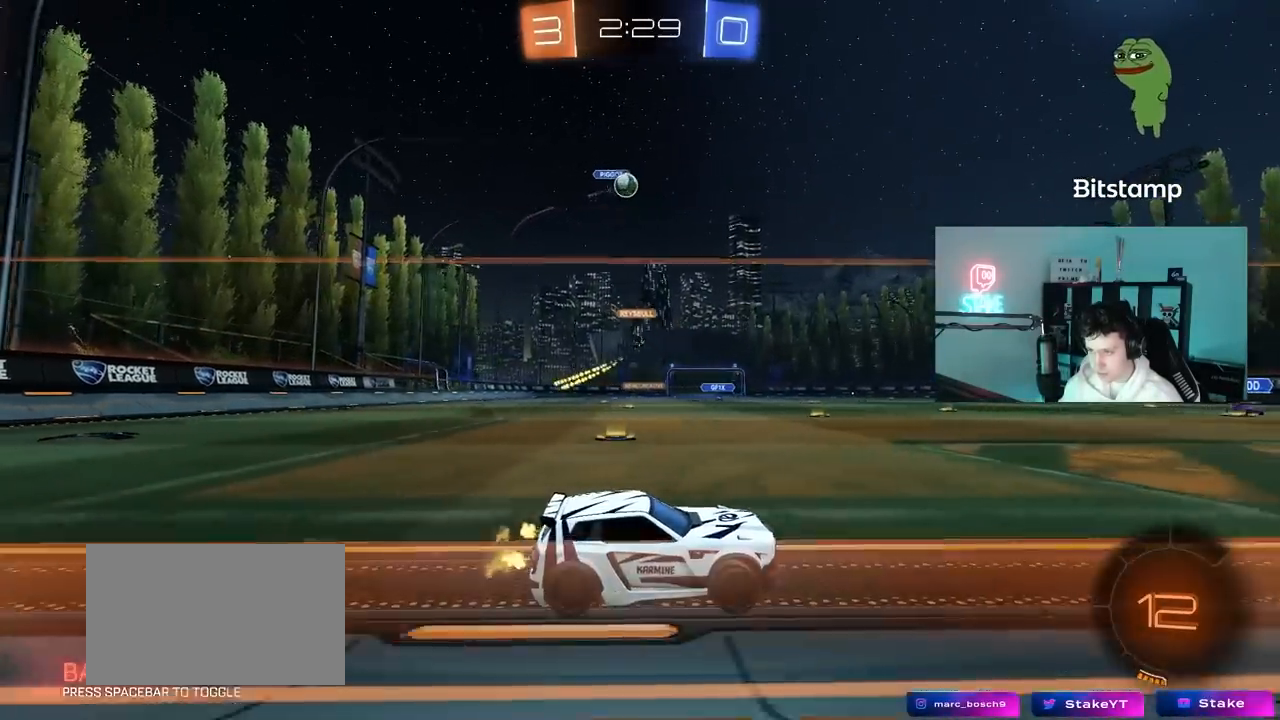
{"keys": ["d"], "mouse": [], "mouse_move": "still", "events": [[100, "s", "down"], [183, "d", "down"], [283, "s", "up"], [333, "d", "up"], [467, "d", "down"]]}
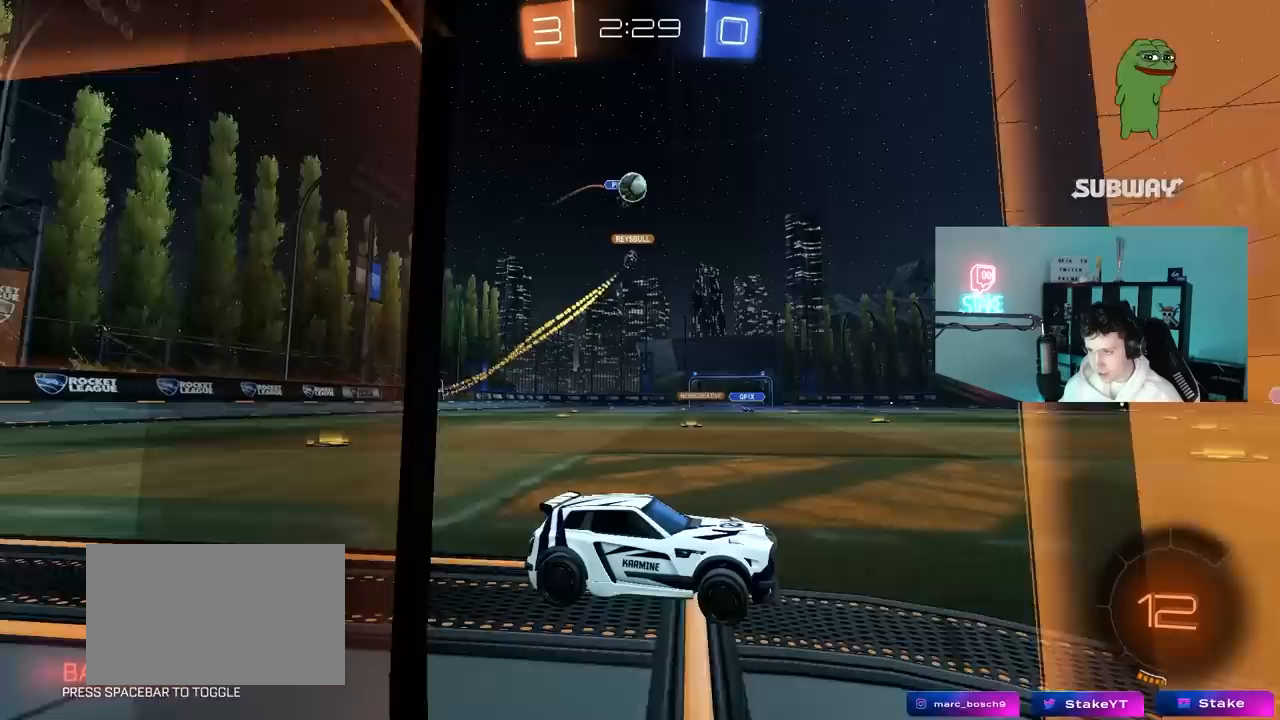
{"keys": ["a", "w"], "mouse": [], "mouse_move": "still", "events": [[67, "d", "up"], [200, "a", "down"], [300, "w", "down"]]}
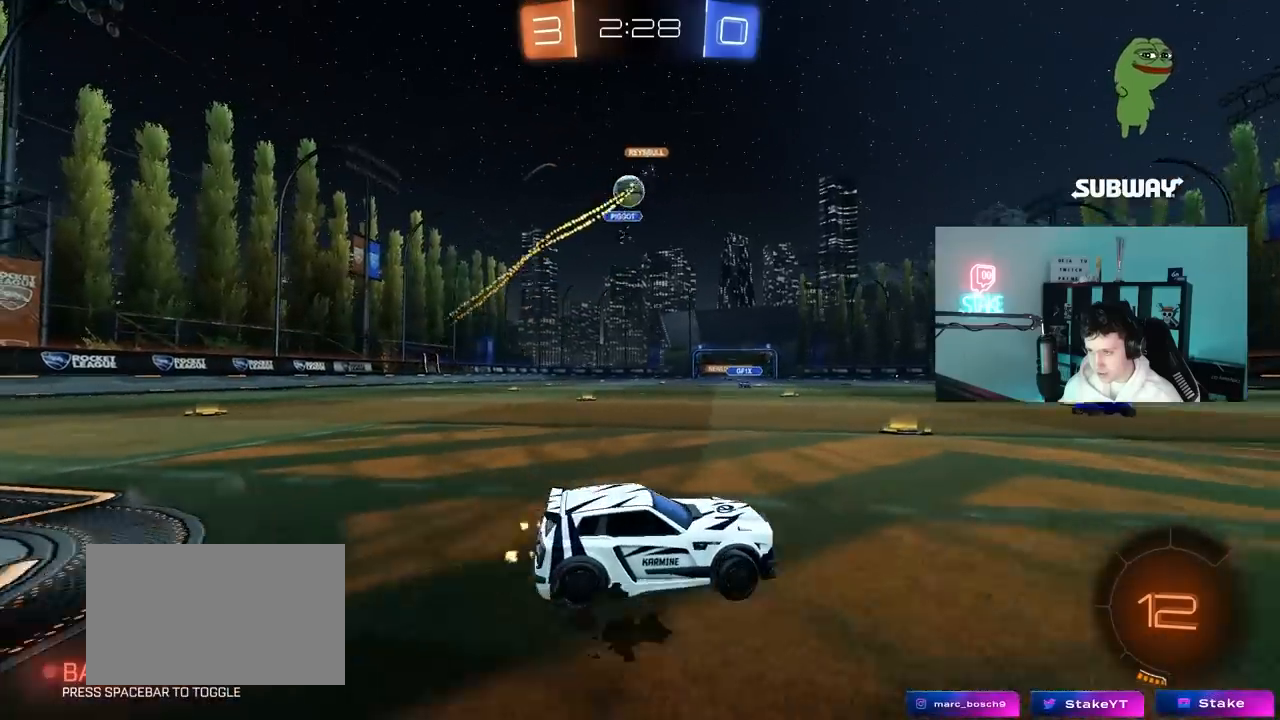
{"keys": ["a", "shift", "w"], "mouse": [], "mouse_move": "still", "events": [[33, "shift", "down"], [133, "shift", "up"], [217, "w", "up"], [267, "w", "down"], [317, "w", "up"], [417, "w", "down"], [450, "shift", "down"]]}
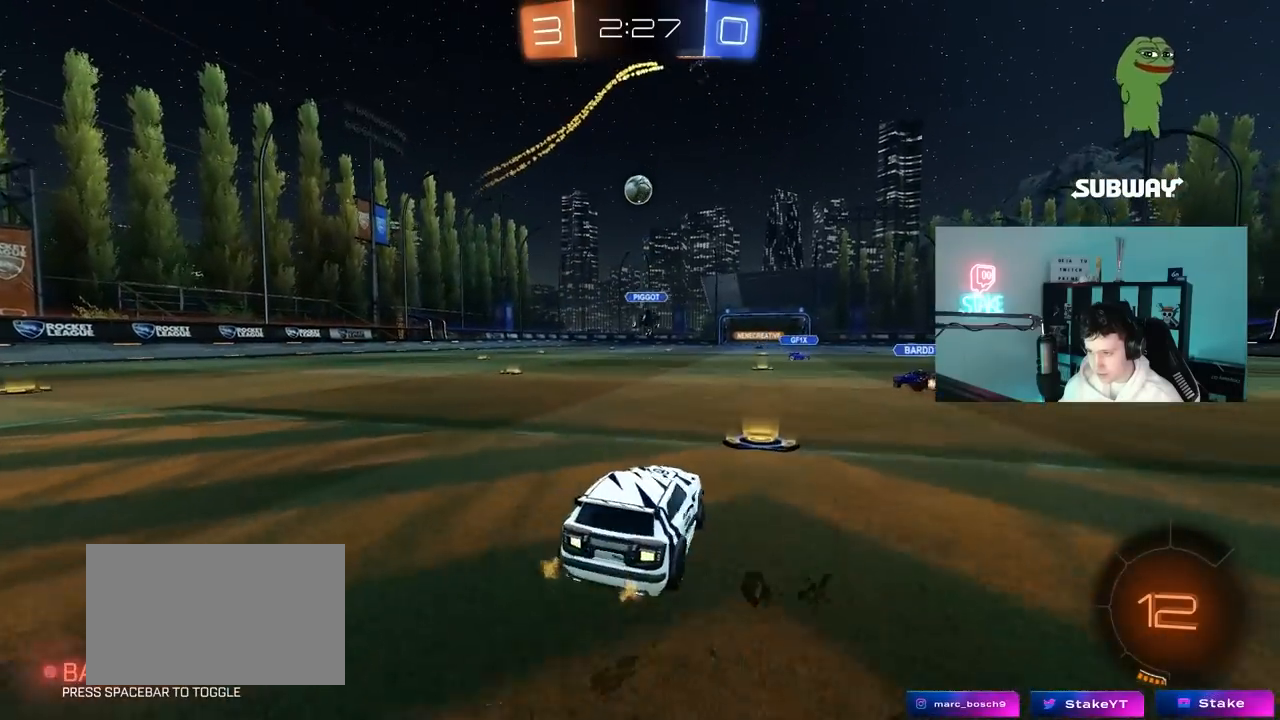
{"keys": ["w"], "mouse": [], "mouse_move": "still", "events": [[50, "shift", "up"], [283, "a", "up"]]}
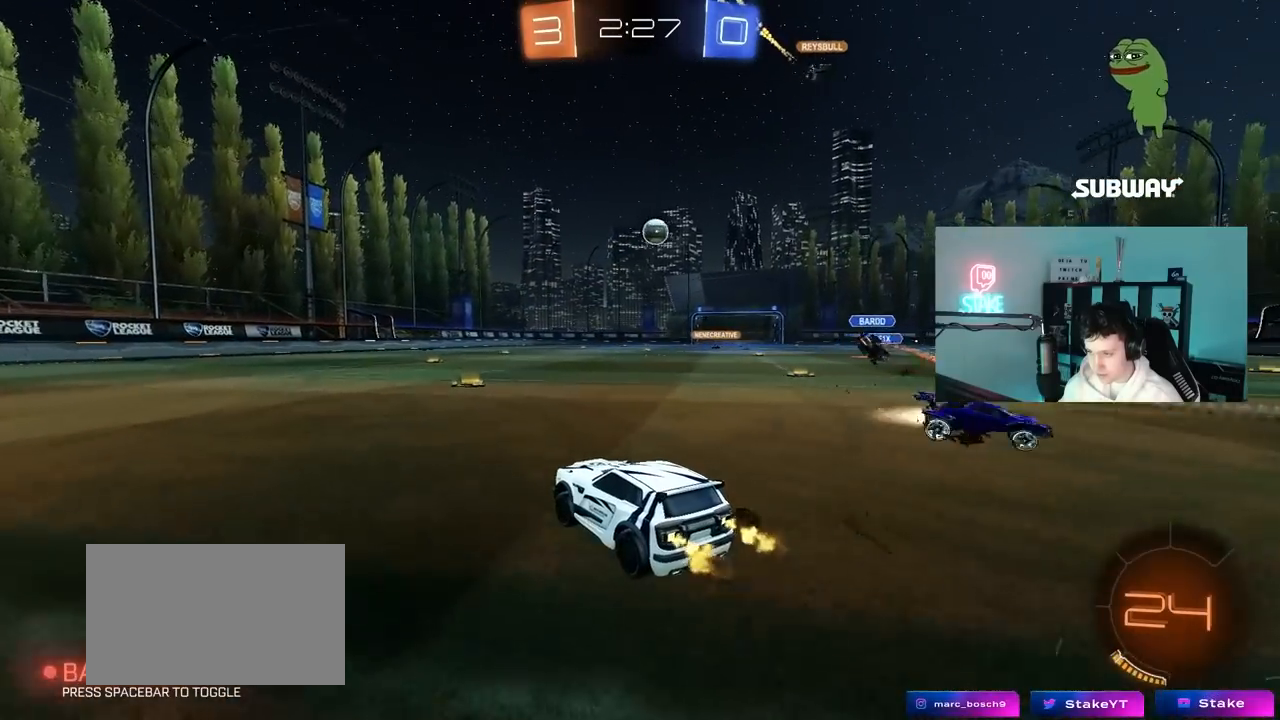
{"keys": ["w"], "mouse": [], "mouse_move": "still", "events": [[250, "d", "down"], [400, "d", "up"]]}
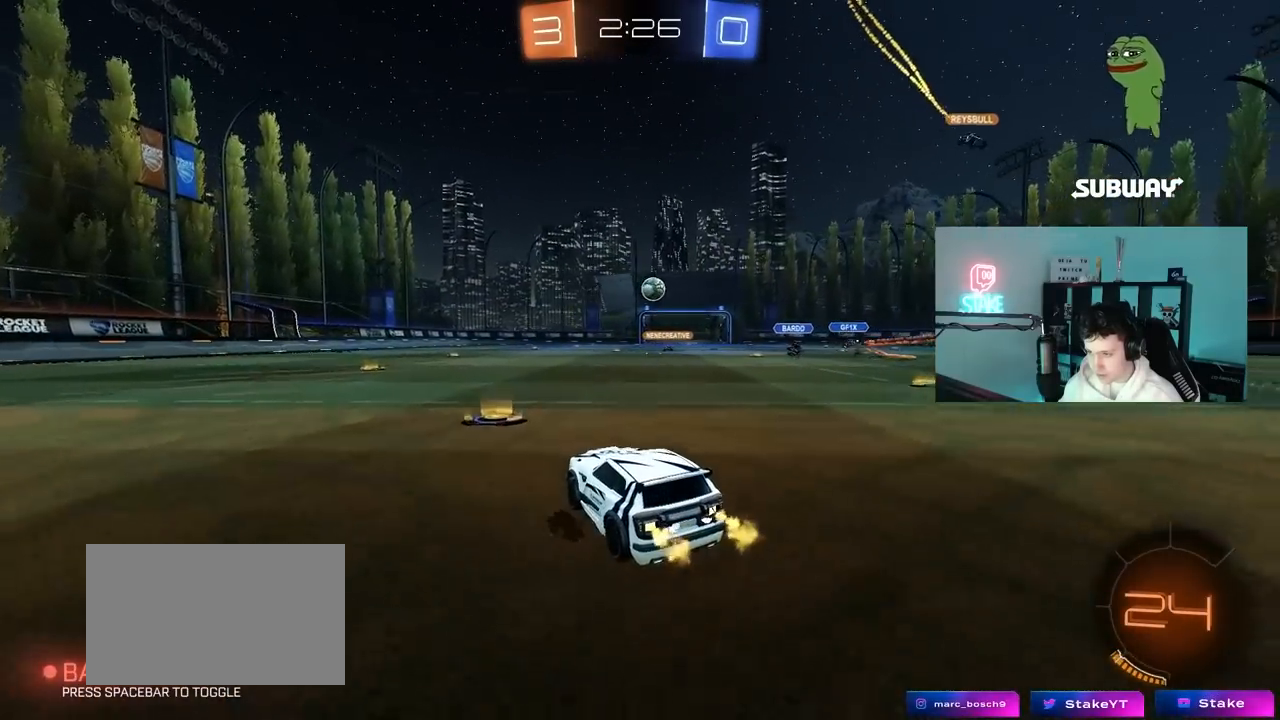
{"keys": ["w"], "mouse": [], "mouse_move": "still", "events": [[167, "d", "down"], [450, "d", "up"]]}
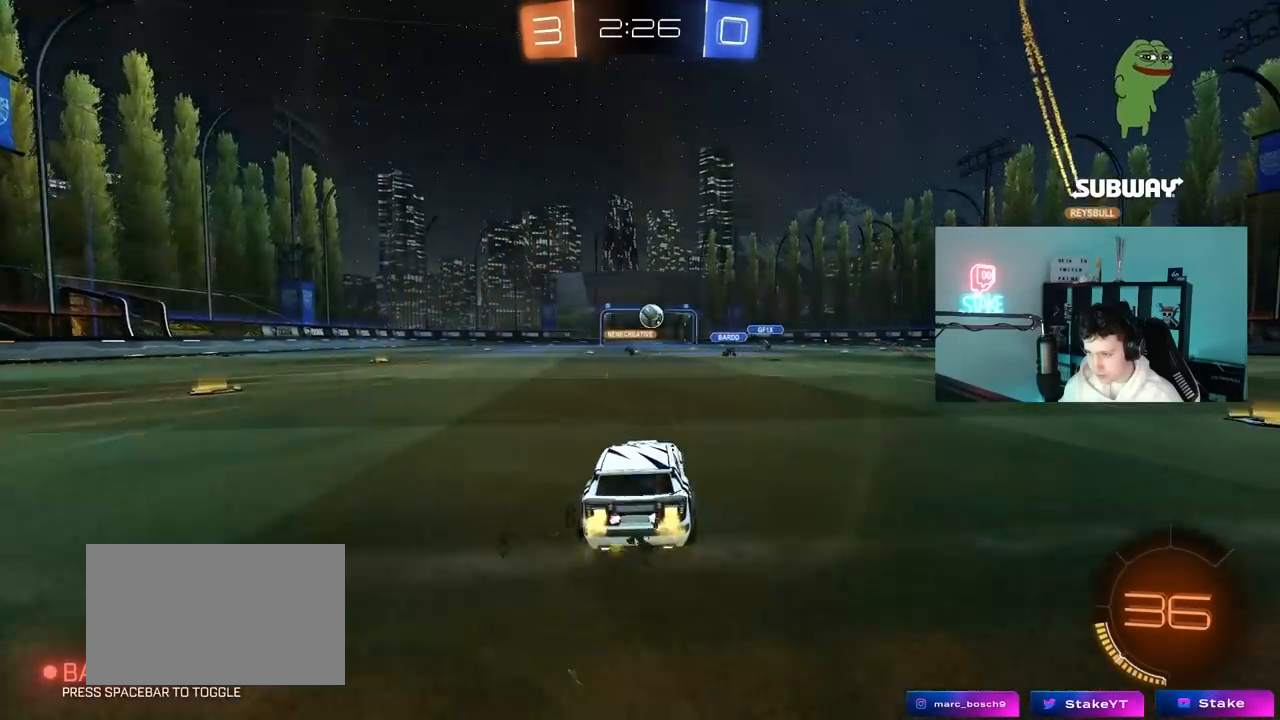
{"keys": ["w"], "mouse": [], "mouse_move": "still", "events": [[233, "d", "down"], [383, "a", "down"], [383, "d", "up"], [417, "a", "up"]]}
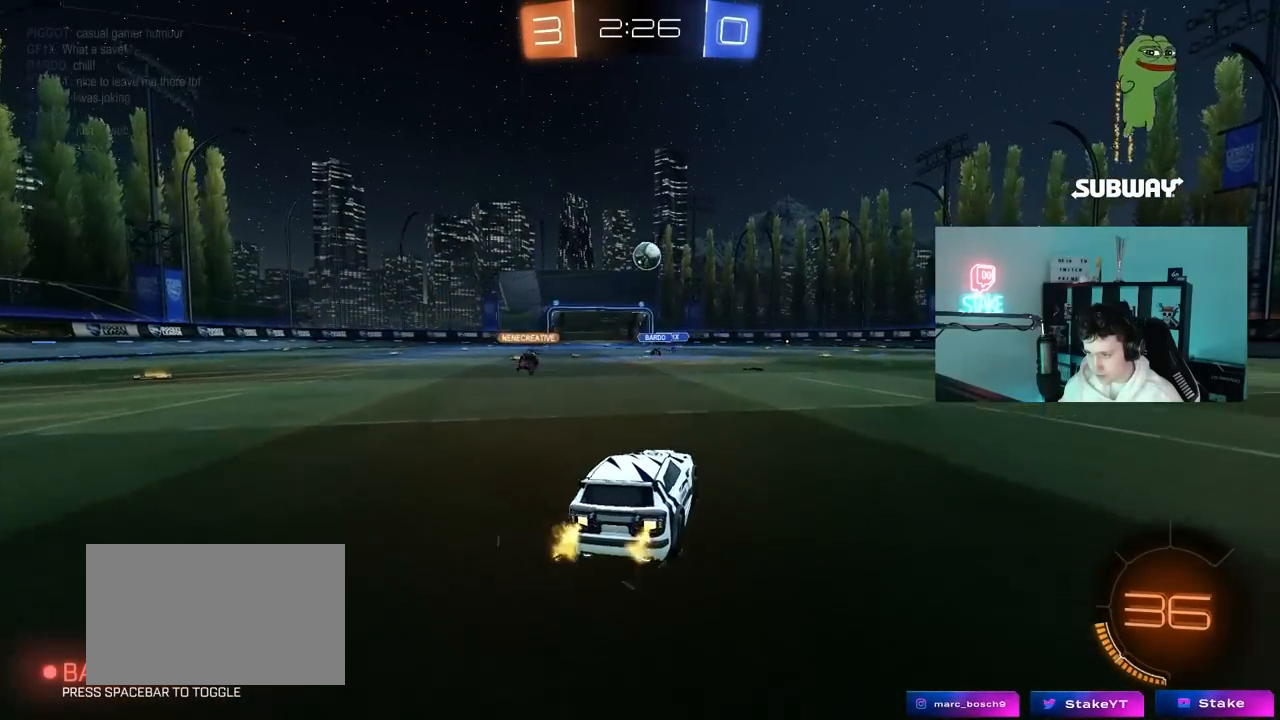
{"keys": ["a", "s"], "mouse": ["left", "right"], "mouse_move": "still", "events": [[67, "mouse_left", "down"], [167, "mouse_right", "down"], [167, "w", "up"], [200, "d", "down"], [200, "s", "down"], [250, "a", "down"], [300, "d", "up"], [350, "a", "up"], [350, "mouse_right", "up"], [350, "s", "up"], [433, "mouse_right", "down"], [483, "a", "down"], [483, "s", "down"]]}
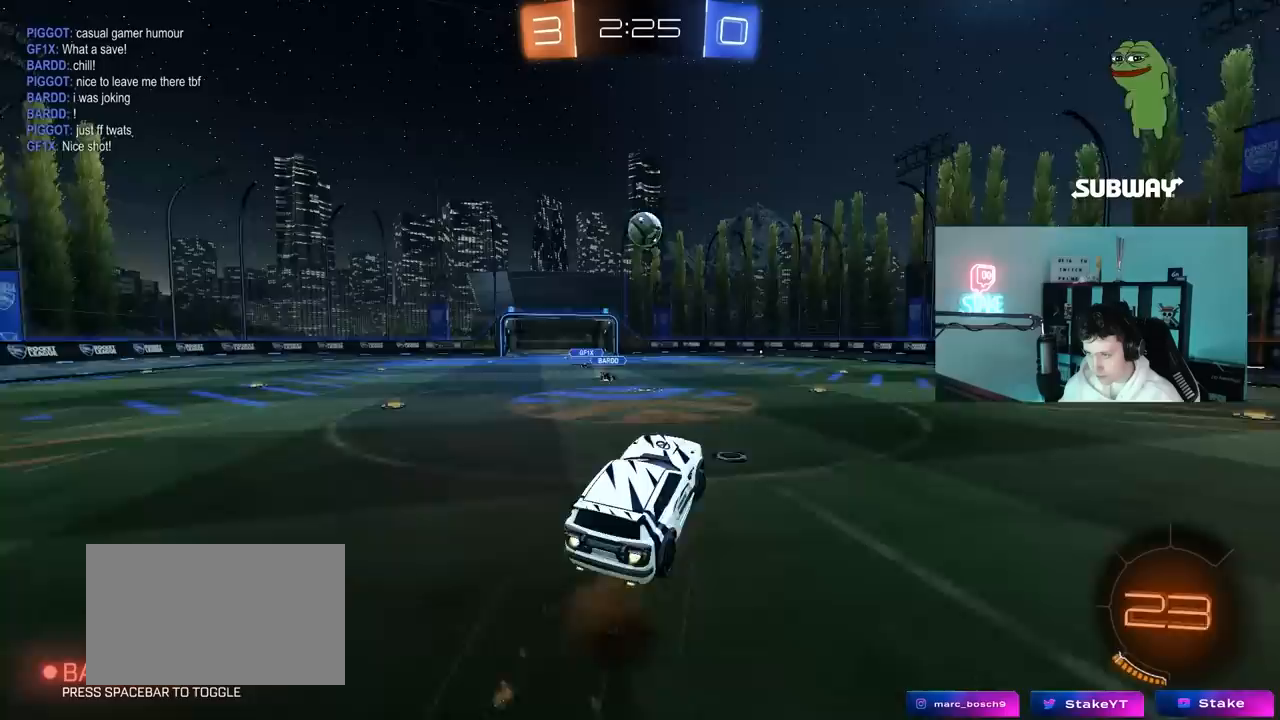
{"keys": [], "mouse": [], "mouse_move": "still", "events": [[83, "s", "up"], [133, "a", "up"], [133, "mouse_right", "up"], [167, "d", "down"], [217, "shift", "down"], [267, "w", "down"], [317, "shift", "up"], [367, "mouse_left", "up"], [367, "w", "up"], [450, "d", "up"]]}
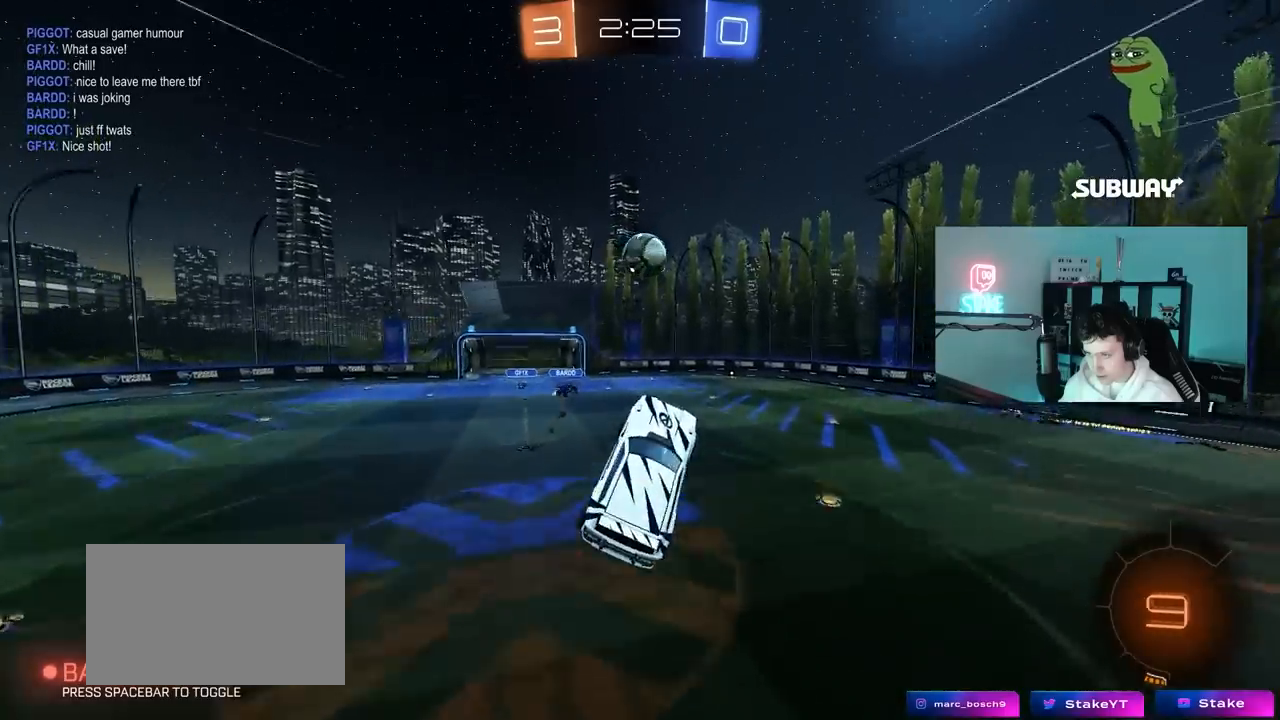
{"keys": ["a", "d", "w"], "mouse": [], "mouse_move": "still", "events": [[50, "mouse_left", "down"], [100, "d", "down"], [100, "s", "down"], [183, "d", "up"], [183, "s", "up"], [233, "mouse_left", "up"], [283, "d", "down"], [283, "mouse_left", "down"], [283, "w", "down"], [333, "a", "down"], [333, "d", "up"], [383, "d", "down"], [417, "mouse_left", "up"]]}
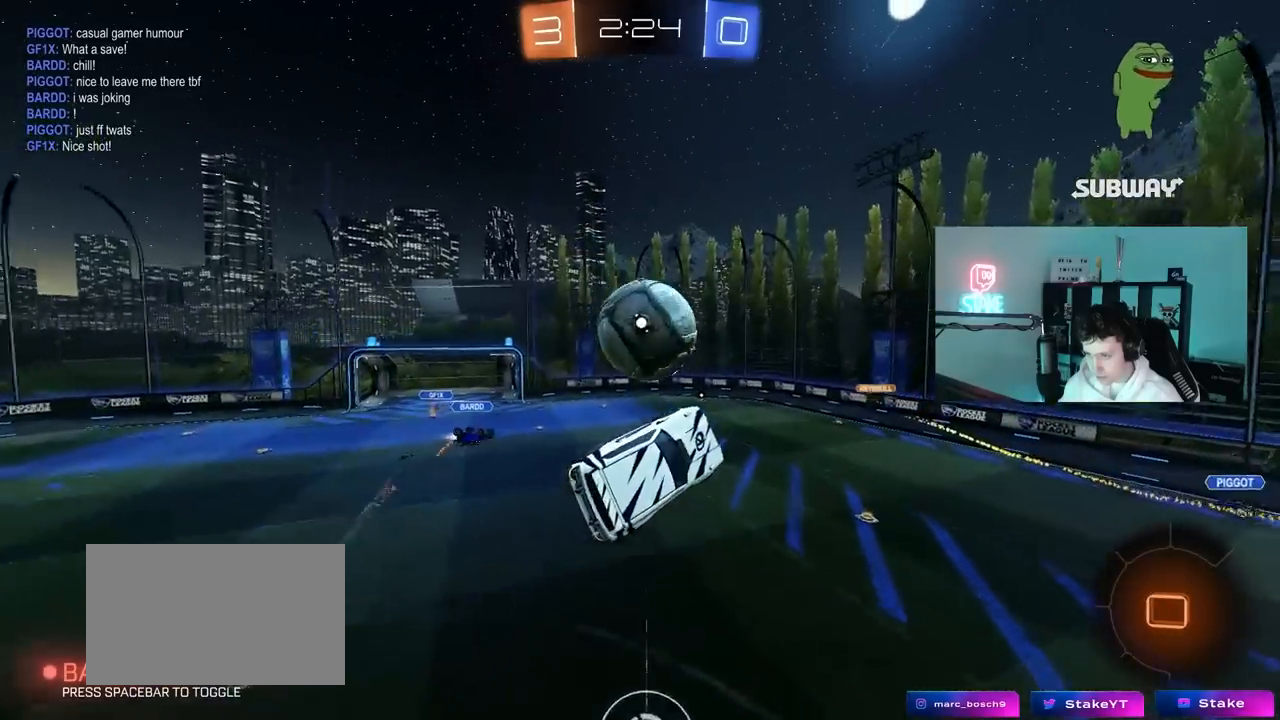
{"keys": ["d", "shift"], "mouse": [], "mouse_move": "still", "events": [[17, "shift", "down"], [67, "a", "up"], [433, "w", "up"]]}
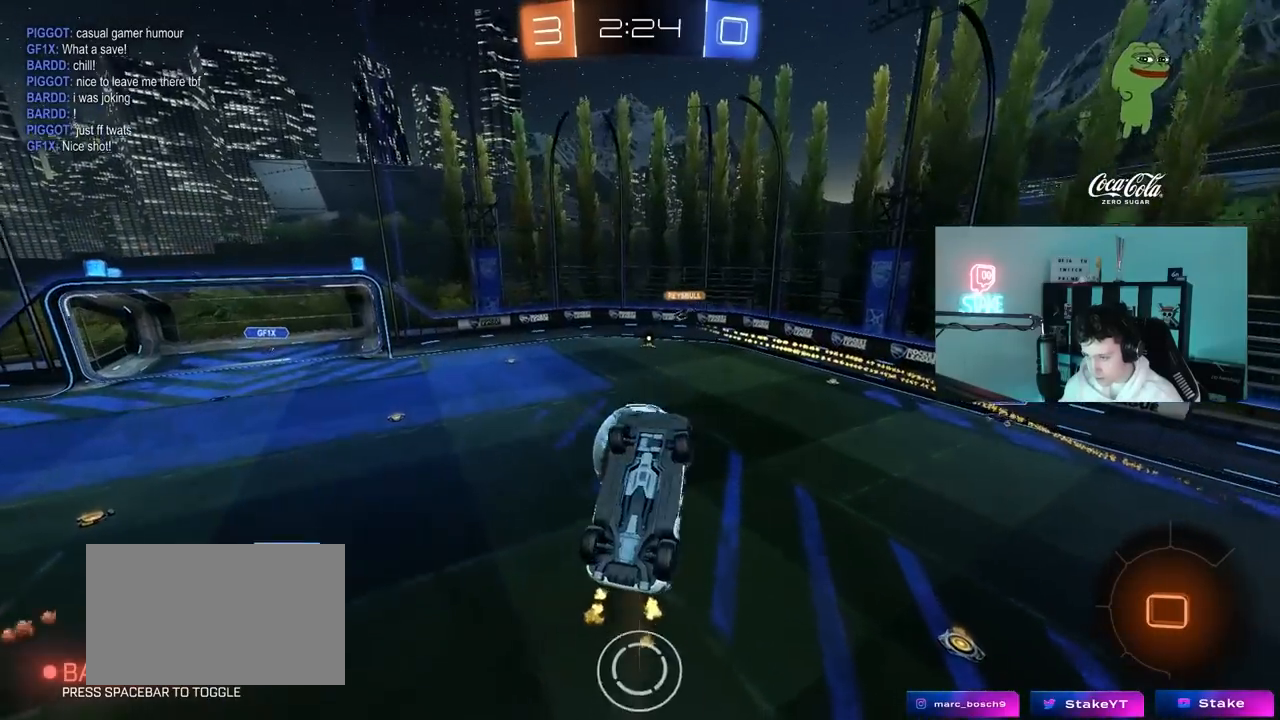
{"keys": ["d", "shift"], "mouse": [], "mouse_move": "still", "events": [[33, "a", "down"], [33, "d", "up"], [33, "s", "down"], [33, "shift", "up"], [367, "a", "up"], [367, "d", "down"], [417, "shift", "down"], [450, "s", "up"]]}